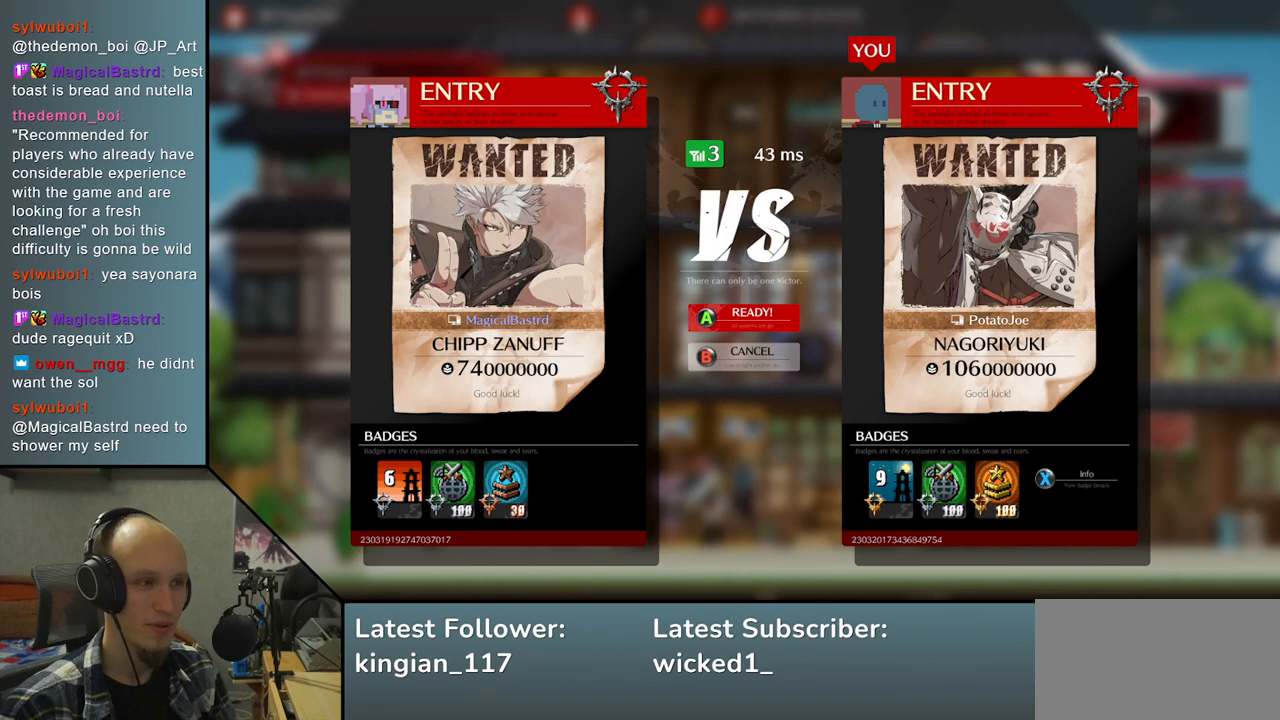
Gameplay with a controller (arcade stick); each line is a JSON object with the inputs held at the frame after it. "events" lists button and stick changes between this image and that frame as [ms after this image, input, new state], when the widget could be followed in between. Not read: L3 R3.
{"buttons": [], "left_stick": "center", "events": [[300, "L1", "down"], [400, "L1", "up"]]}
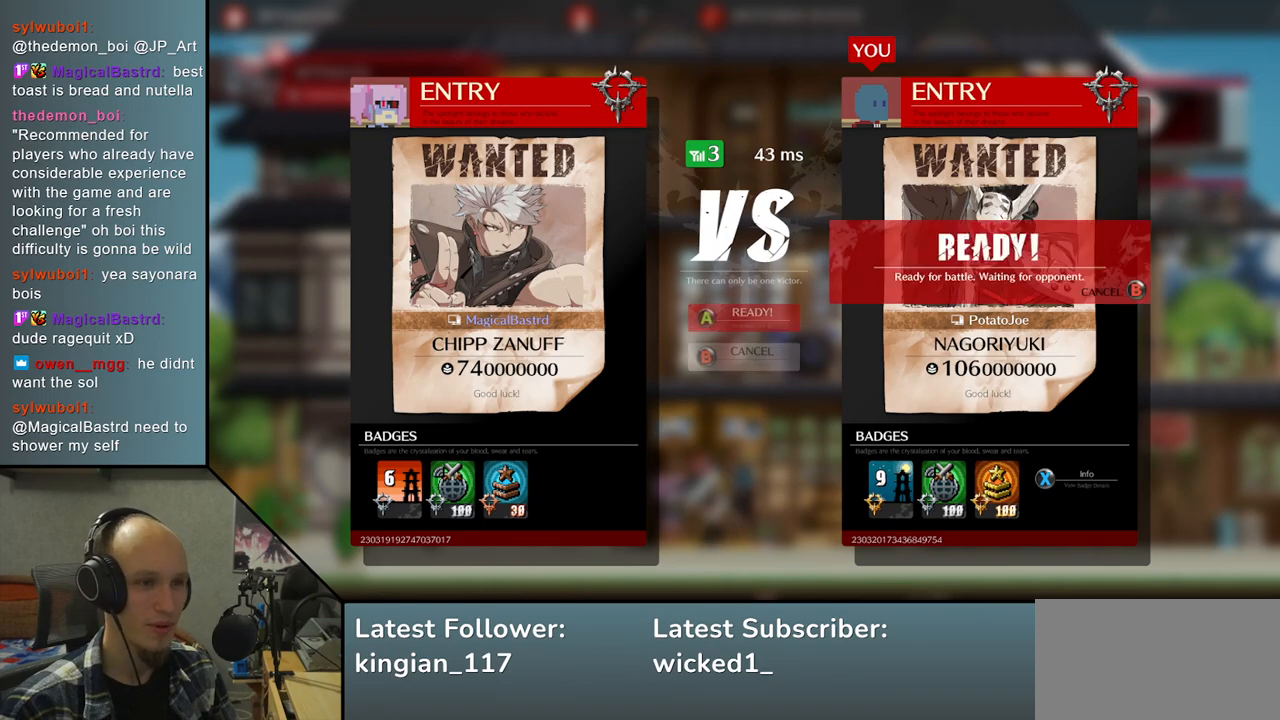
{"buttons": [], "left_stick": "center", "events": []}
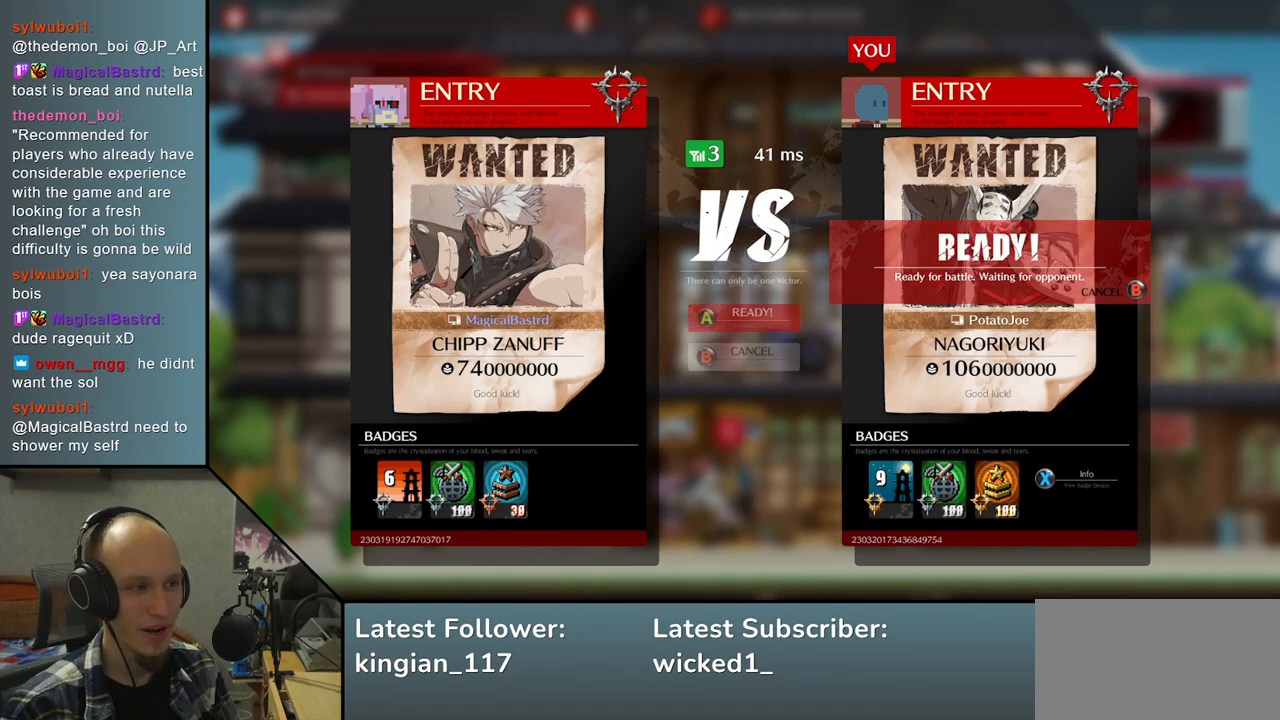
{"buttons": [], "left_stick": "center", "events": []}
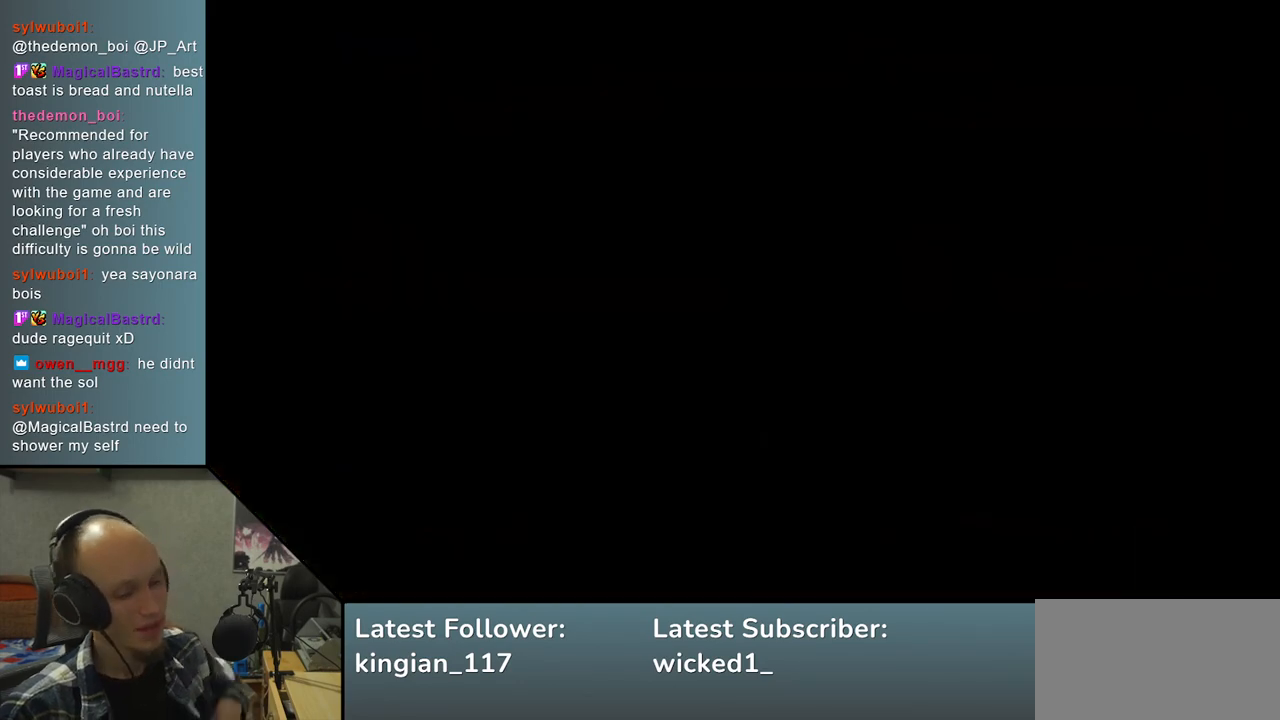
{"buttons": [], "left_stick": "center", "events": []}
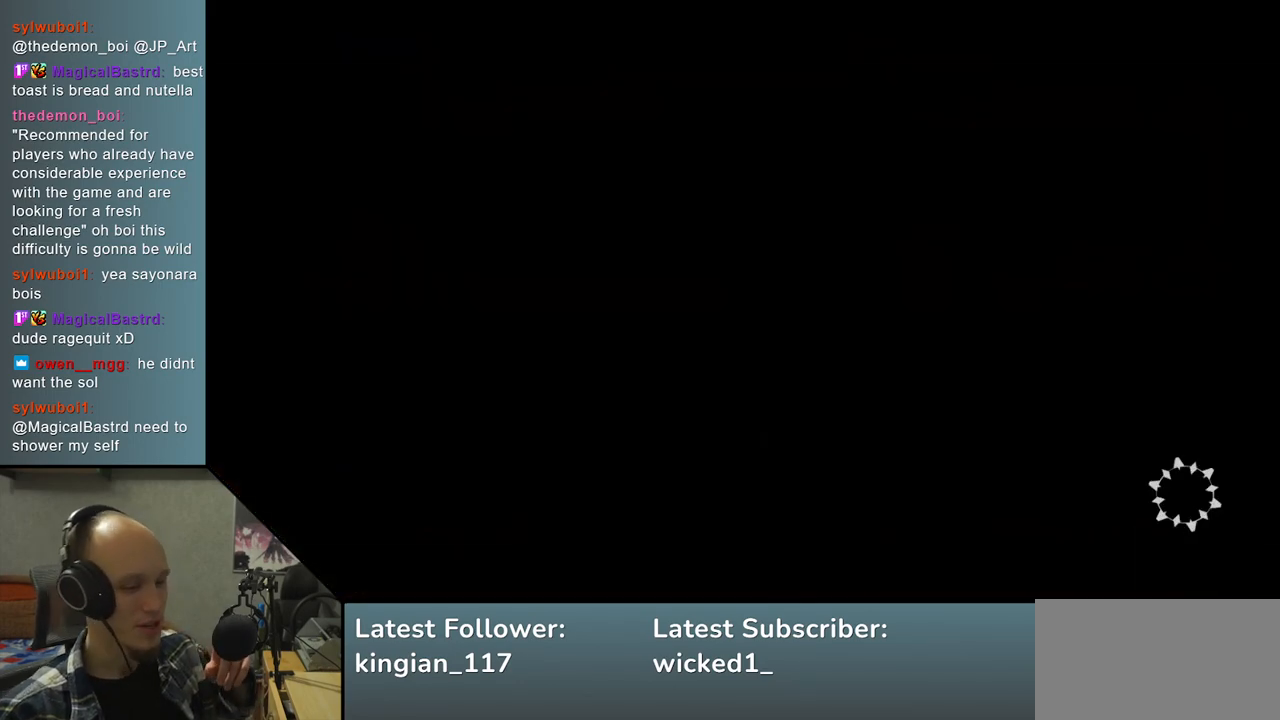
{"buttons": [], "left_stick": "center", "events": []}
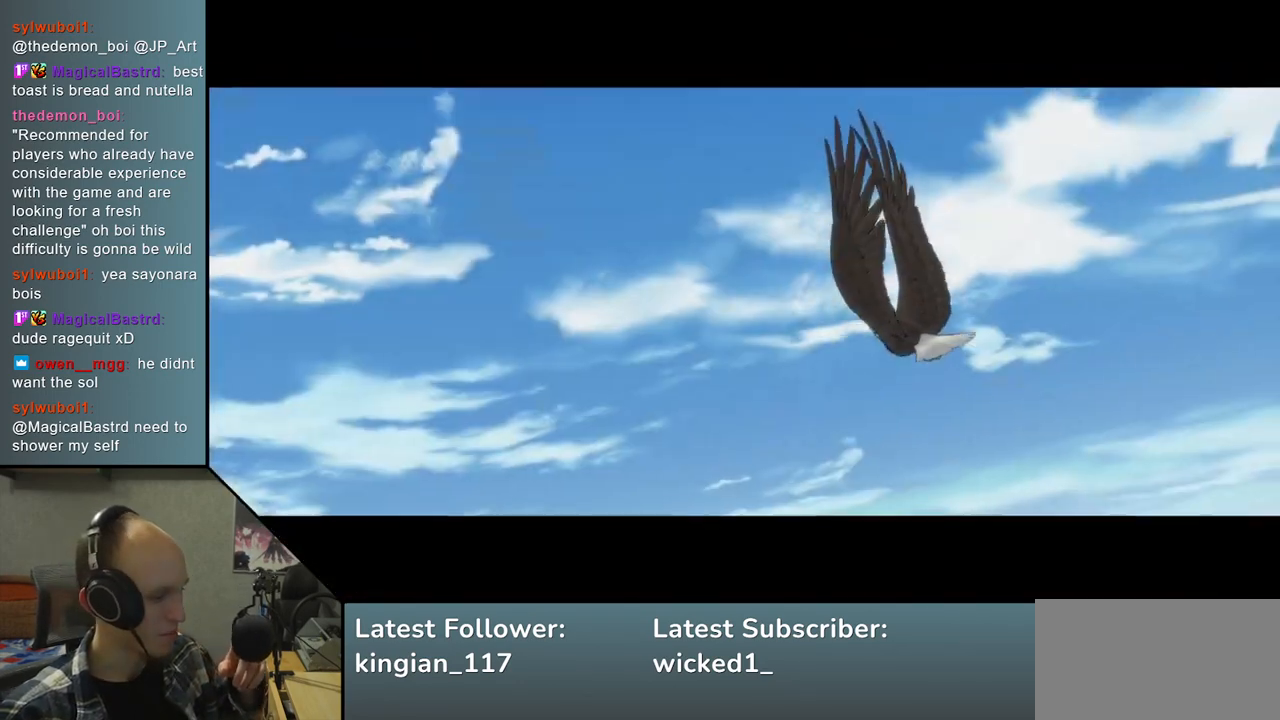
{"buttons": [], "left_stick": "center", "events": []}
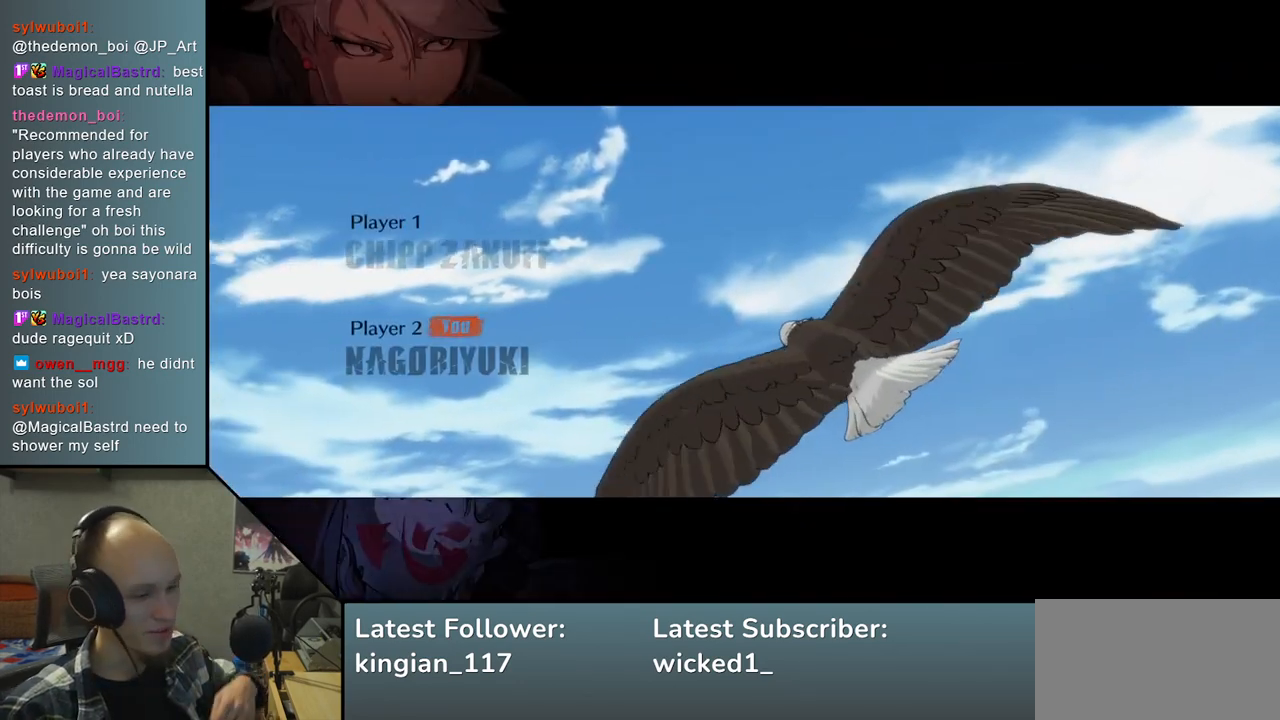
{"buttons": [], "left_stick": "center", "events": []}
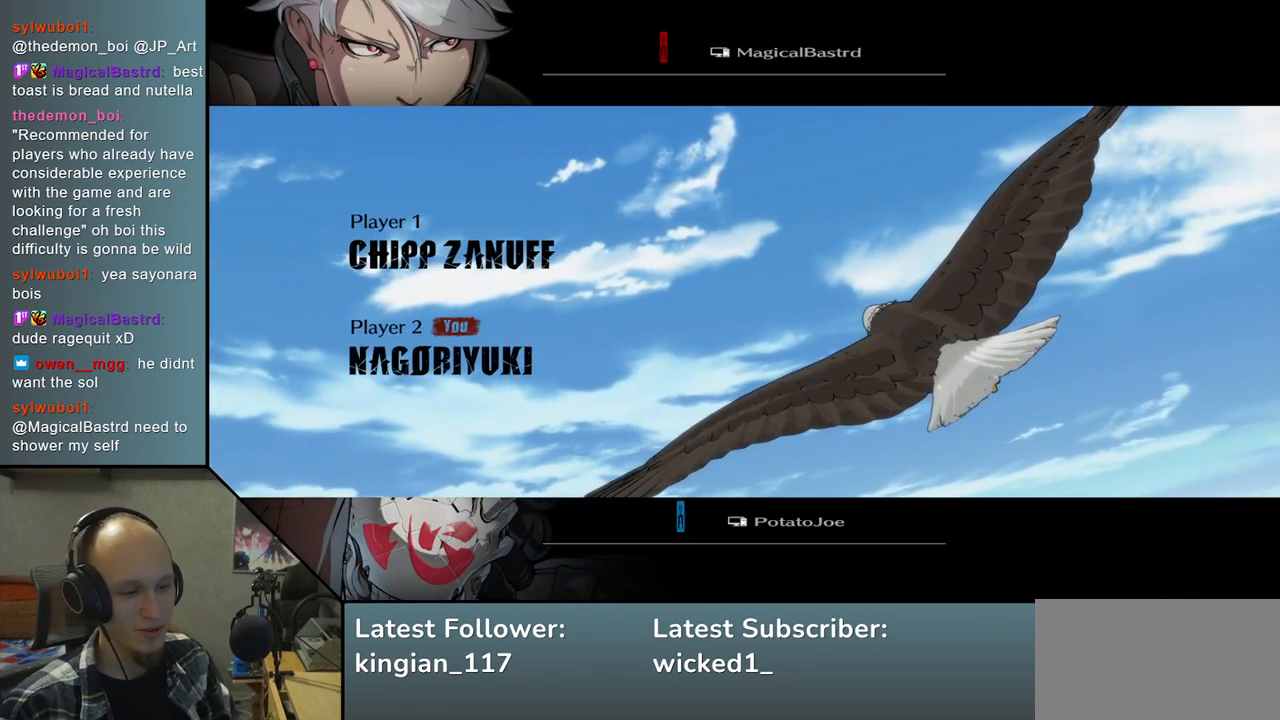
{"buttons": [], "left_stick": "left", "events": [[100, "left_stick", "left"]]}
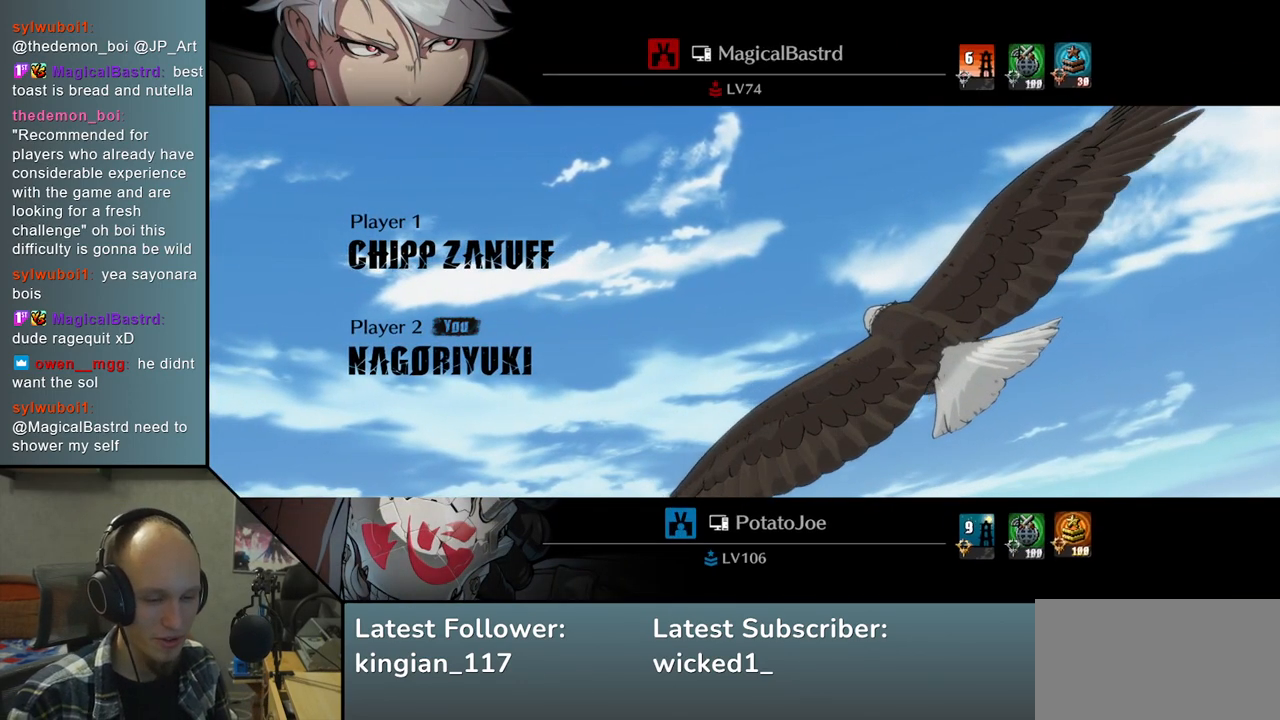
{"buttons": [], "left_stick": "center", "events": [[317, "left_stick", "center"]]}
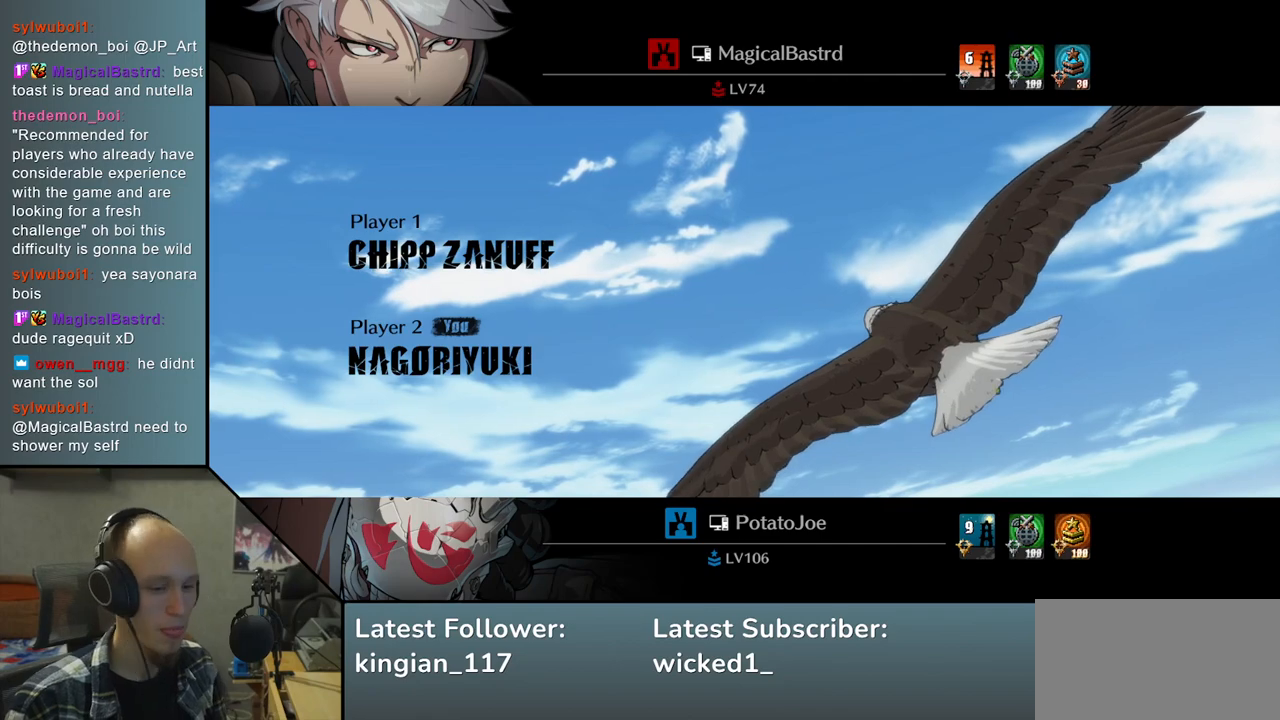
{"buttons": [], "left_stick": "center", "events": []}
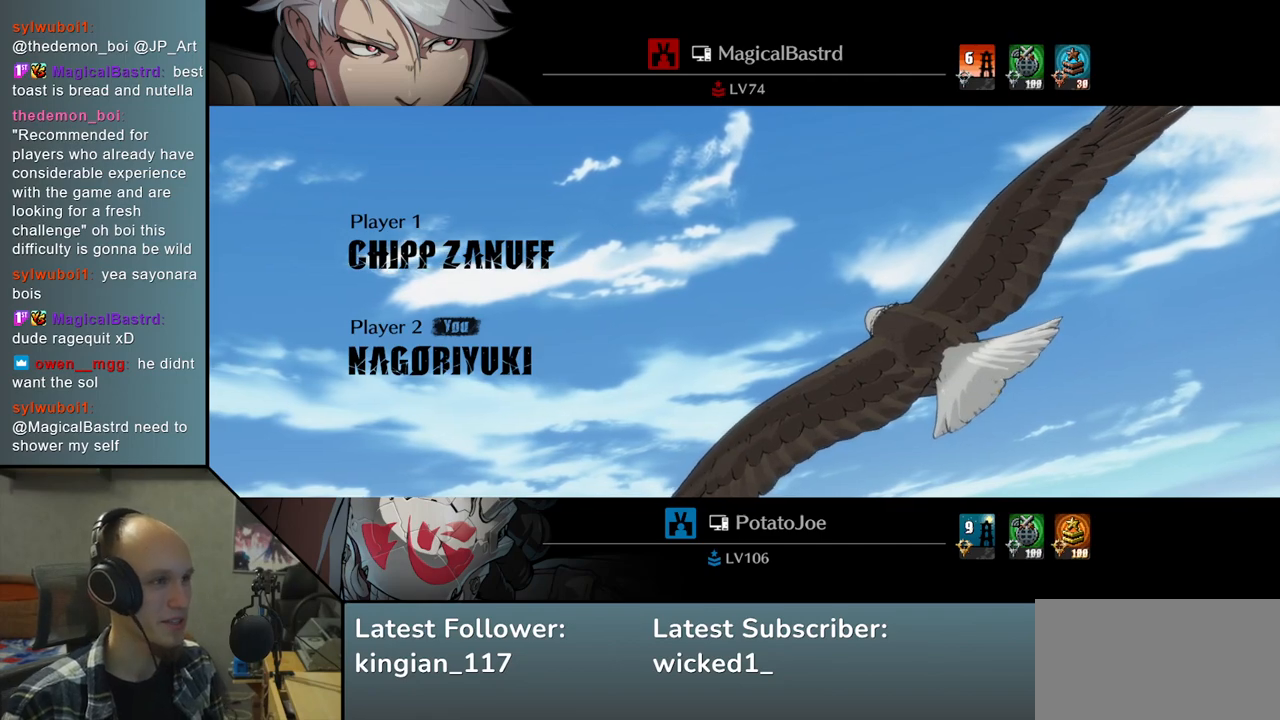
{"buttons": [], "left_stick": "center", "events": []}
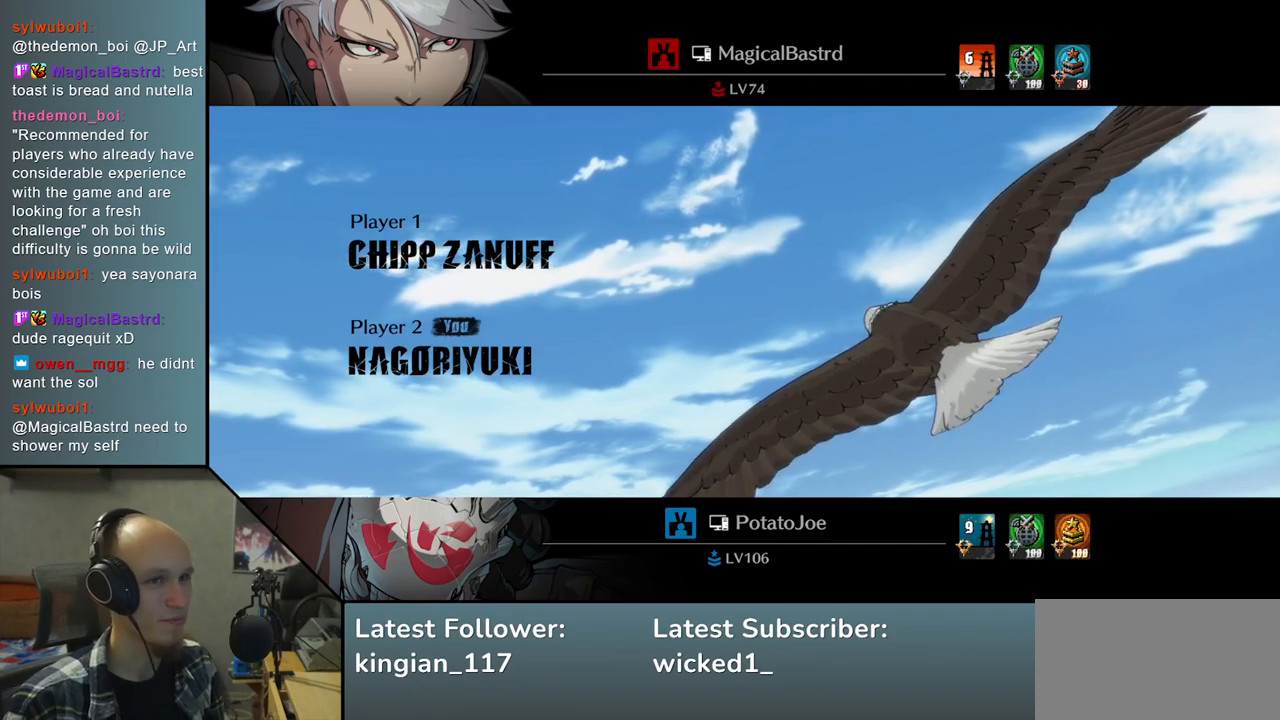
{"buttons": [], "left_stick": "left", "events": [[17, "left_stick", "left"]]}
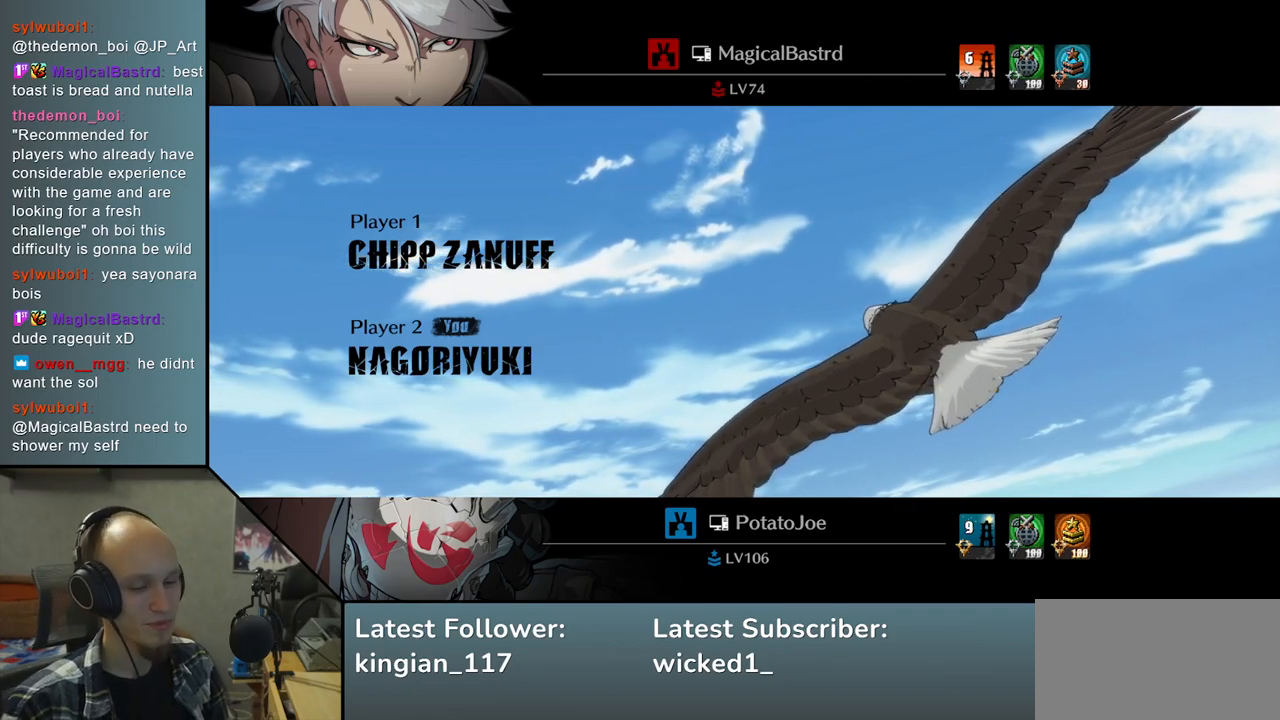
{"buttons": [], "left_stick": "left", "events": []}
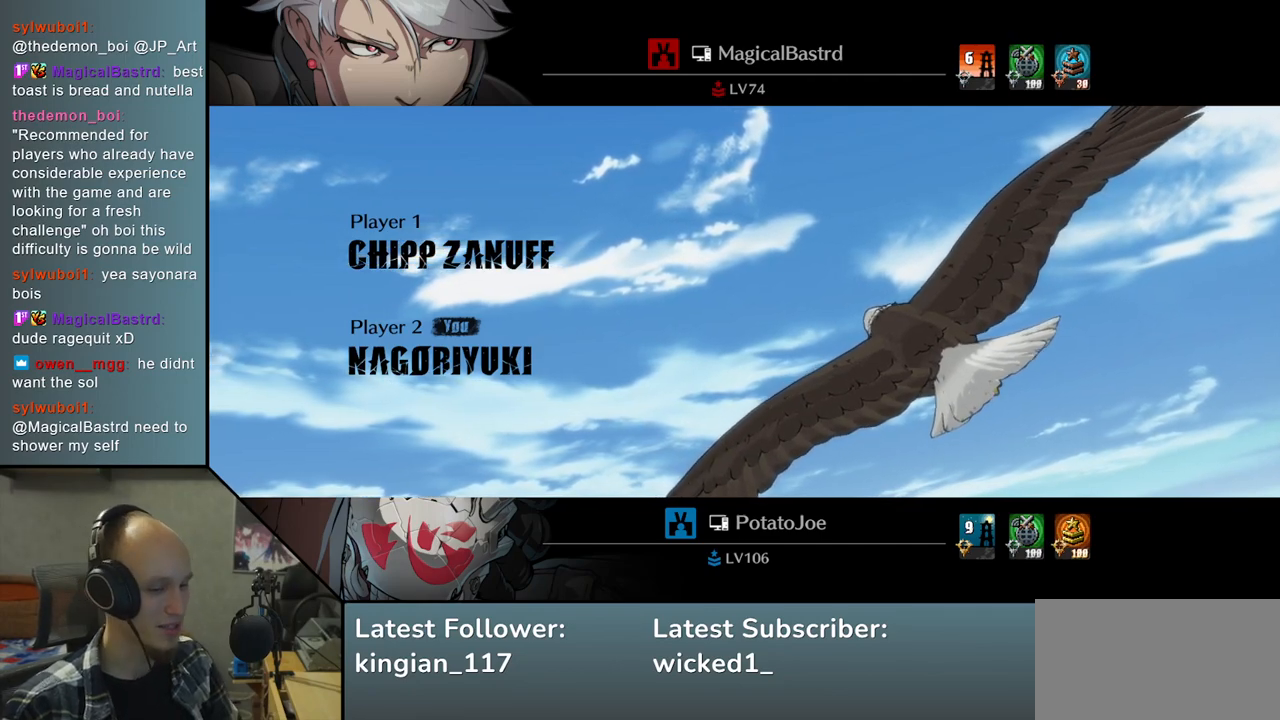
{"buttons": [], "left_stick": "left", "events": []}
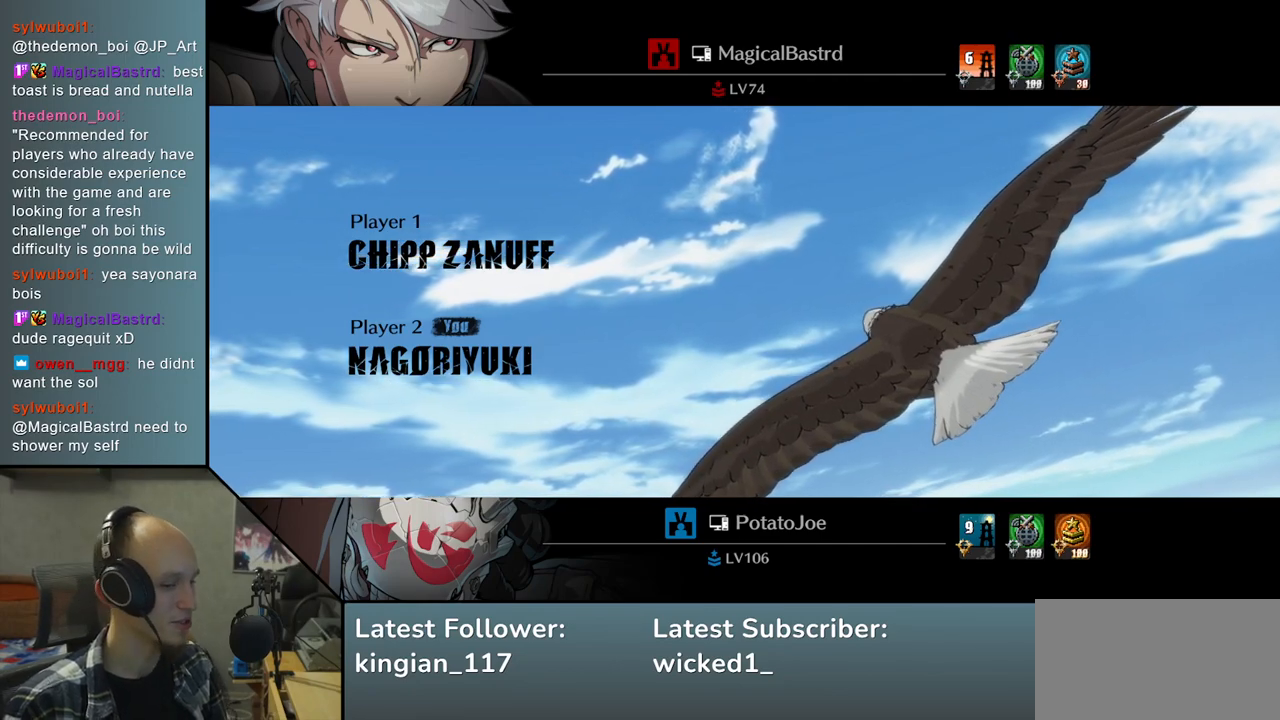
{"buttons": [], "left_stick": "left", "events": []}
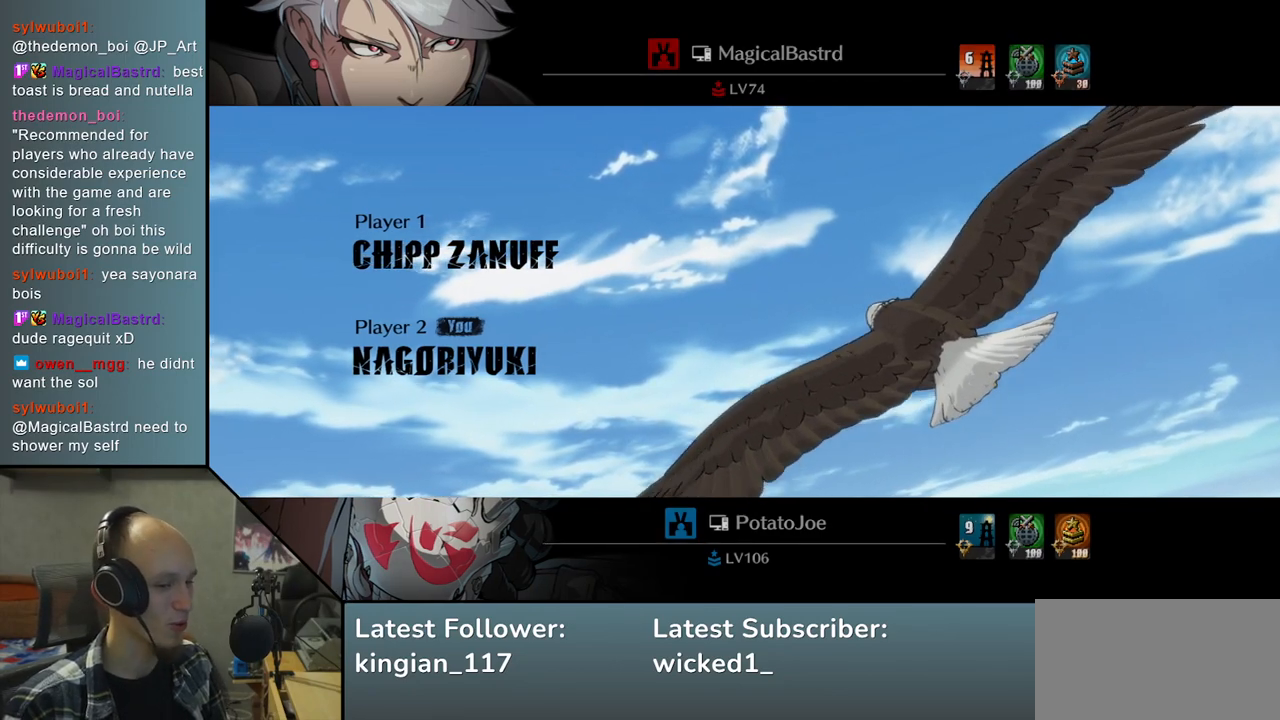
{"buttons": [], "left_stick": "left", "events": []}
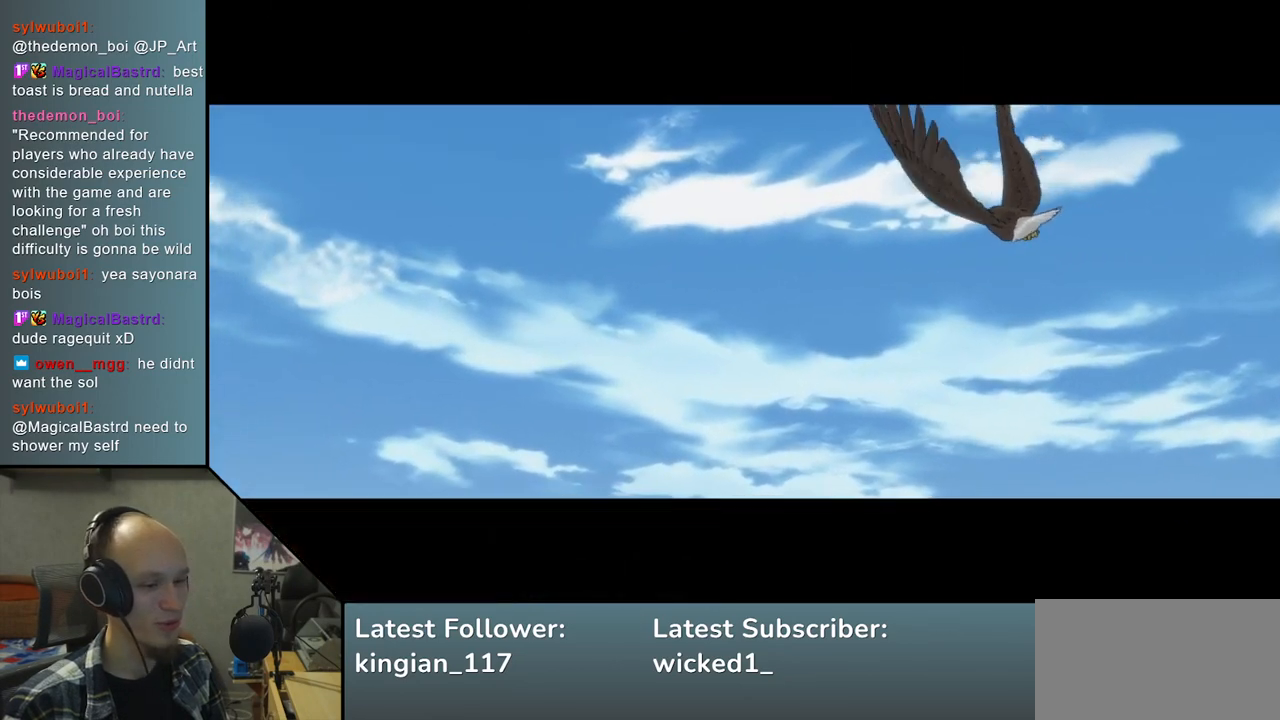
{"buttons": [], "left_stick": "left", "events": []}
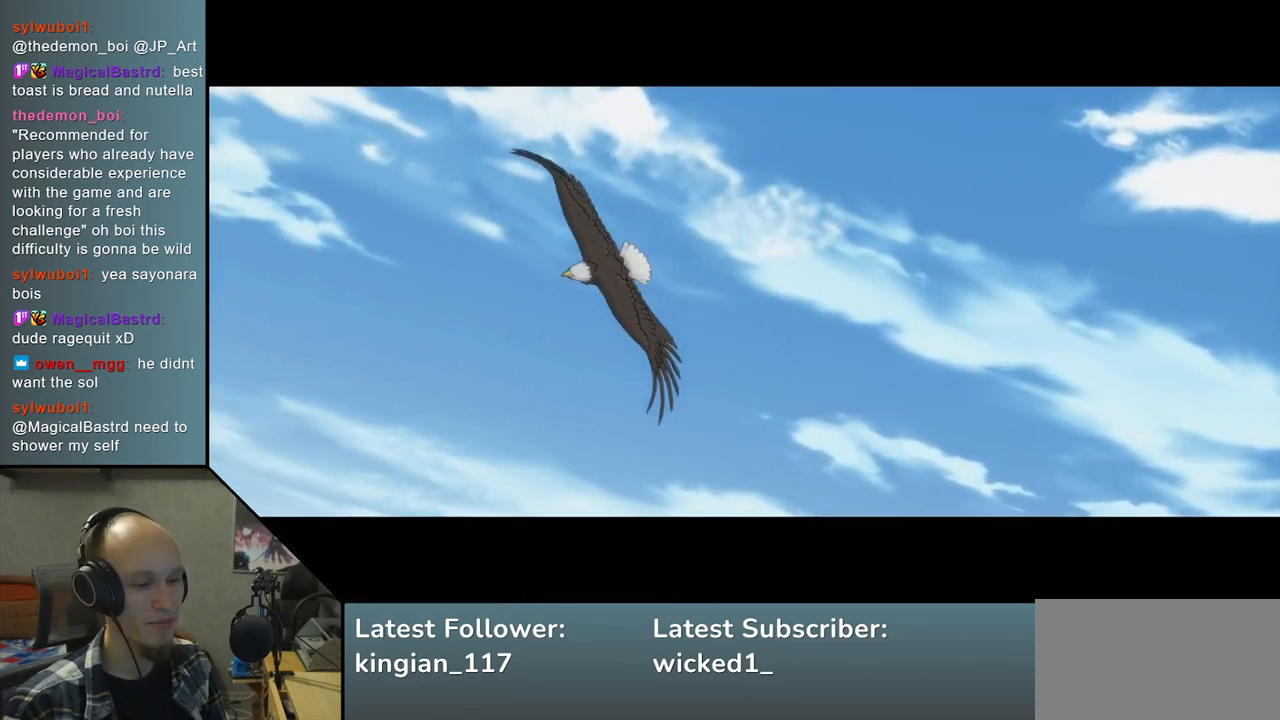
{"buttons": [], "left_stick": "left", "events": []}
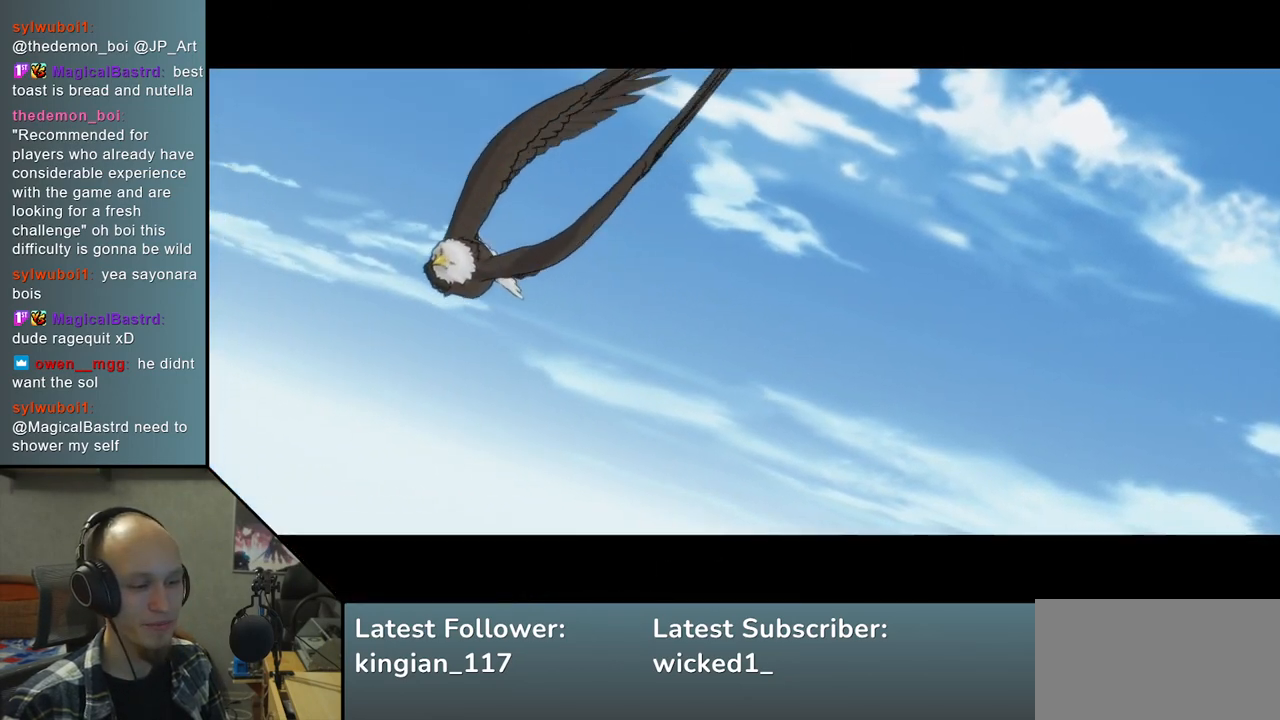
{"buttons": [], "left_stick": "left", "events": []}
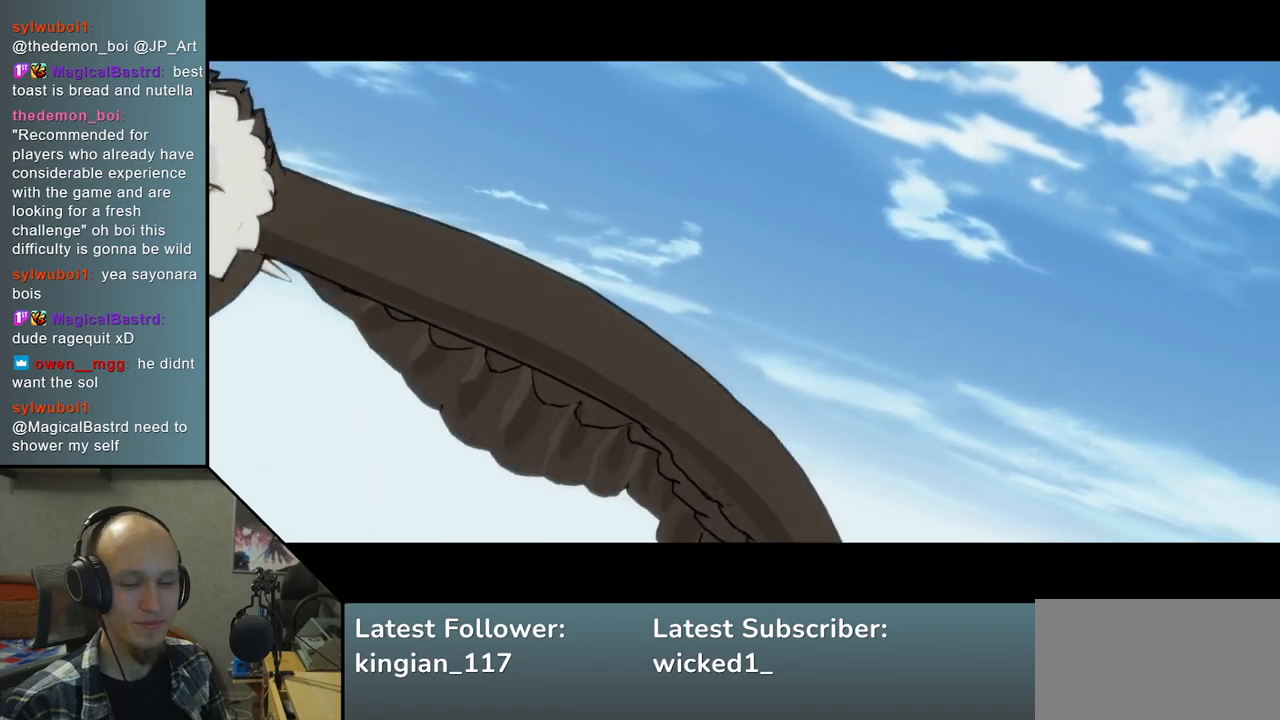
{"buttons": [], "left_stick": "left", "events": []}
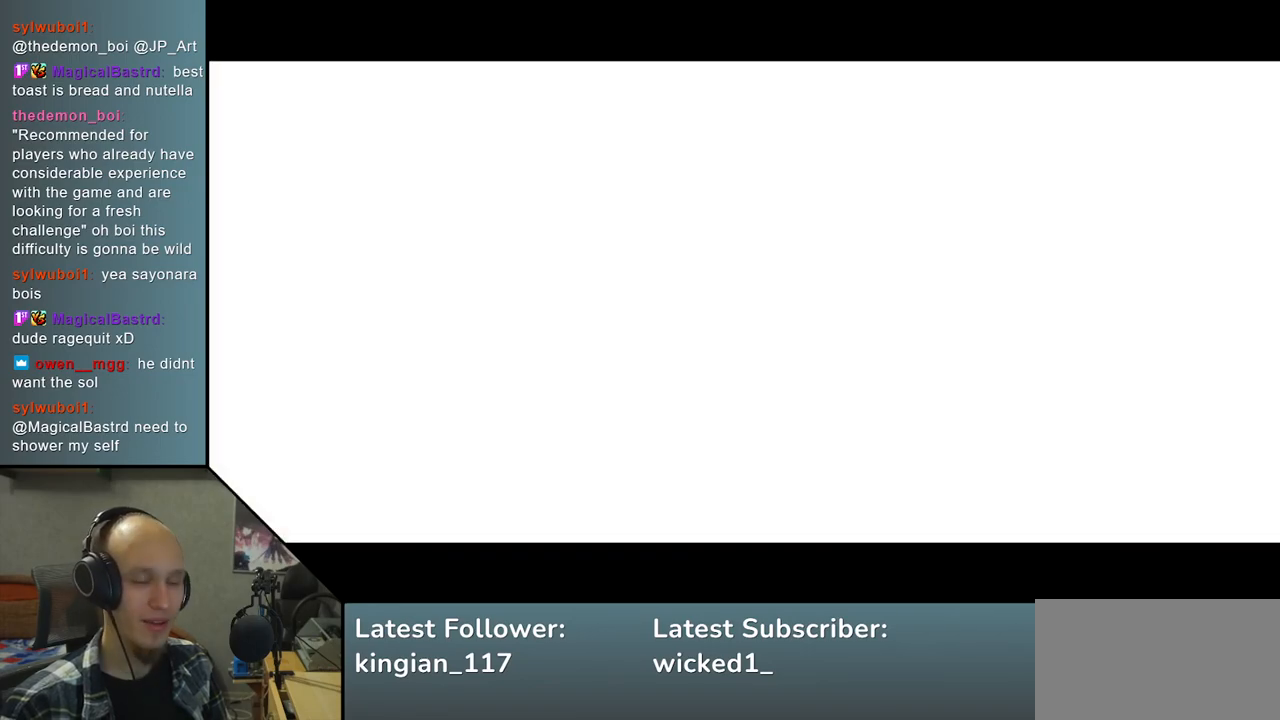
{"buttons": [], "left_stick": "left", "events": []}
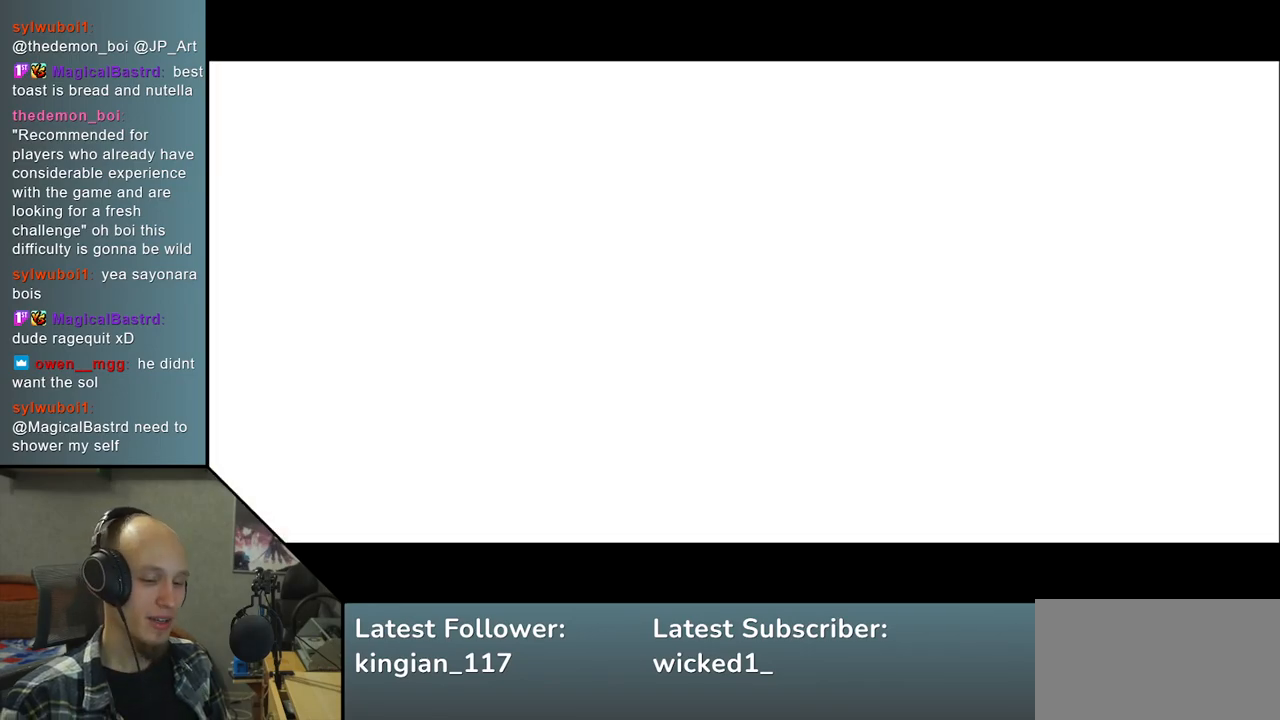
{"buttons": [], "left_stick": "left", "events": []}
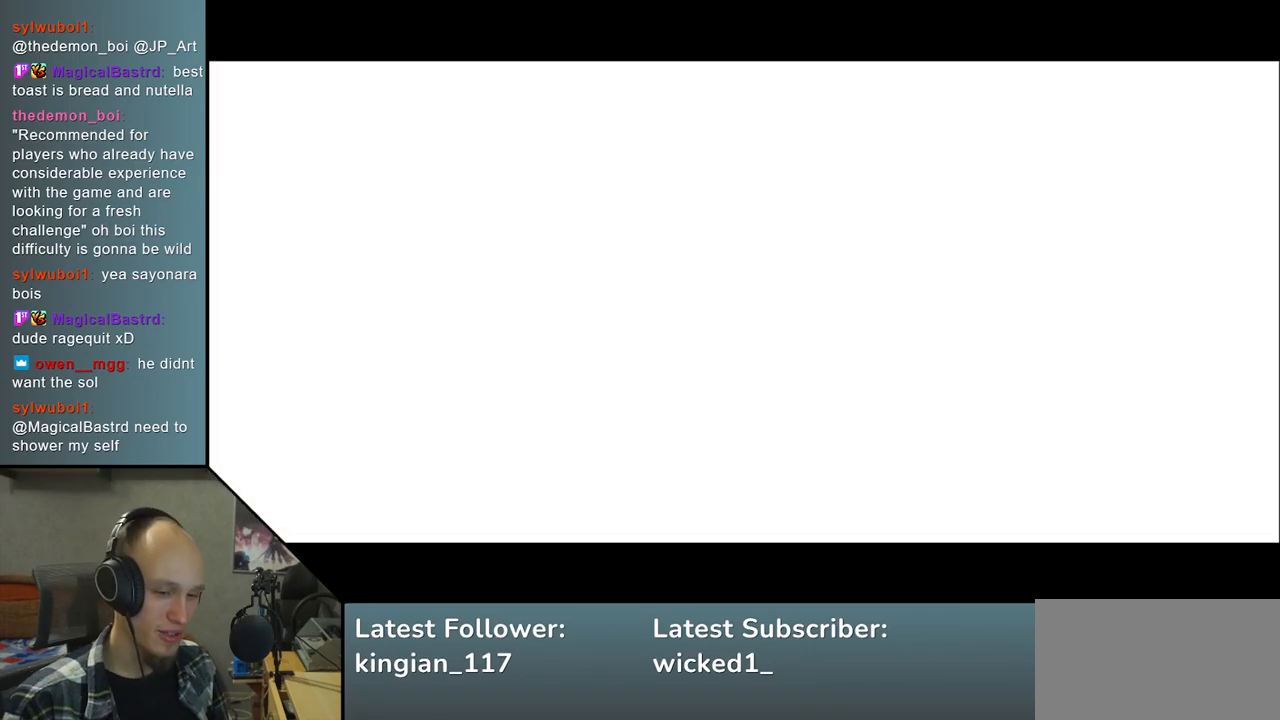
{"buttons": [], "left_stick": "left", "events": []}
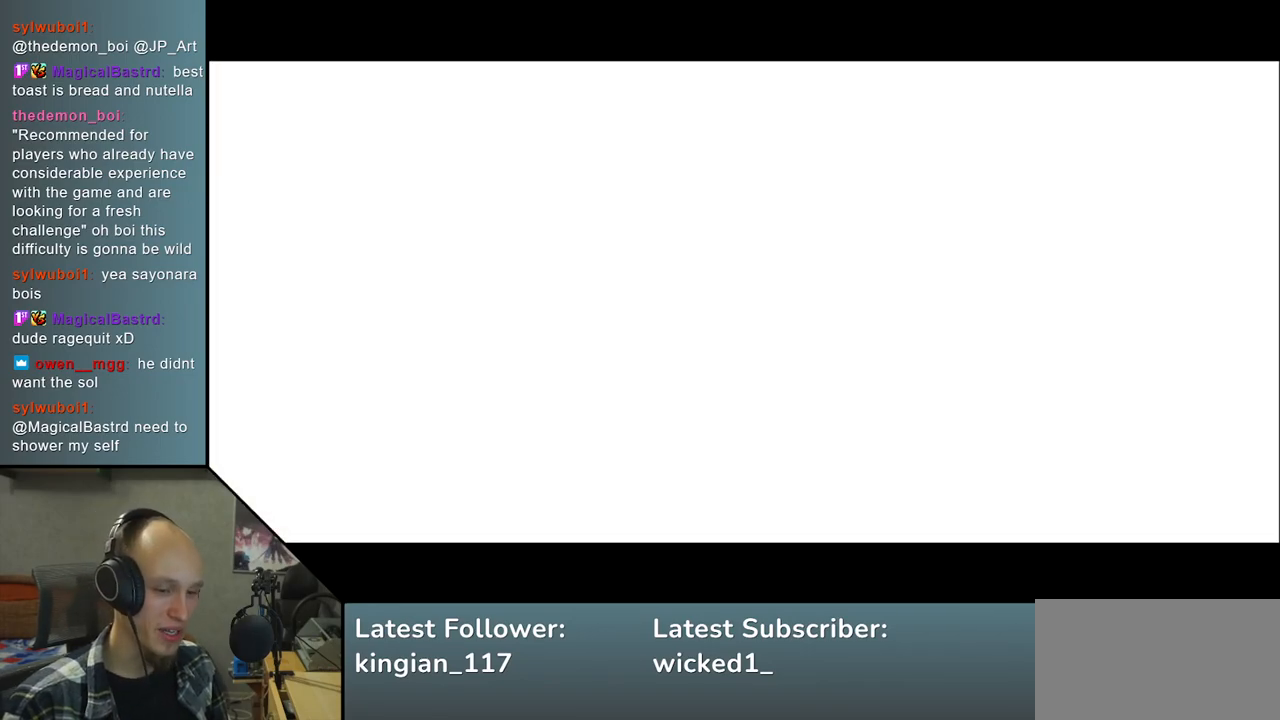
{"buttons": [], "left_stick": "left", "events": []}
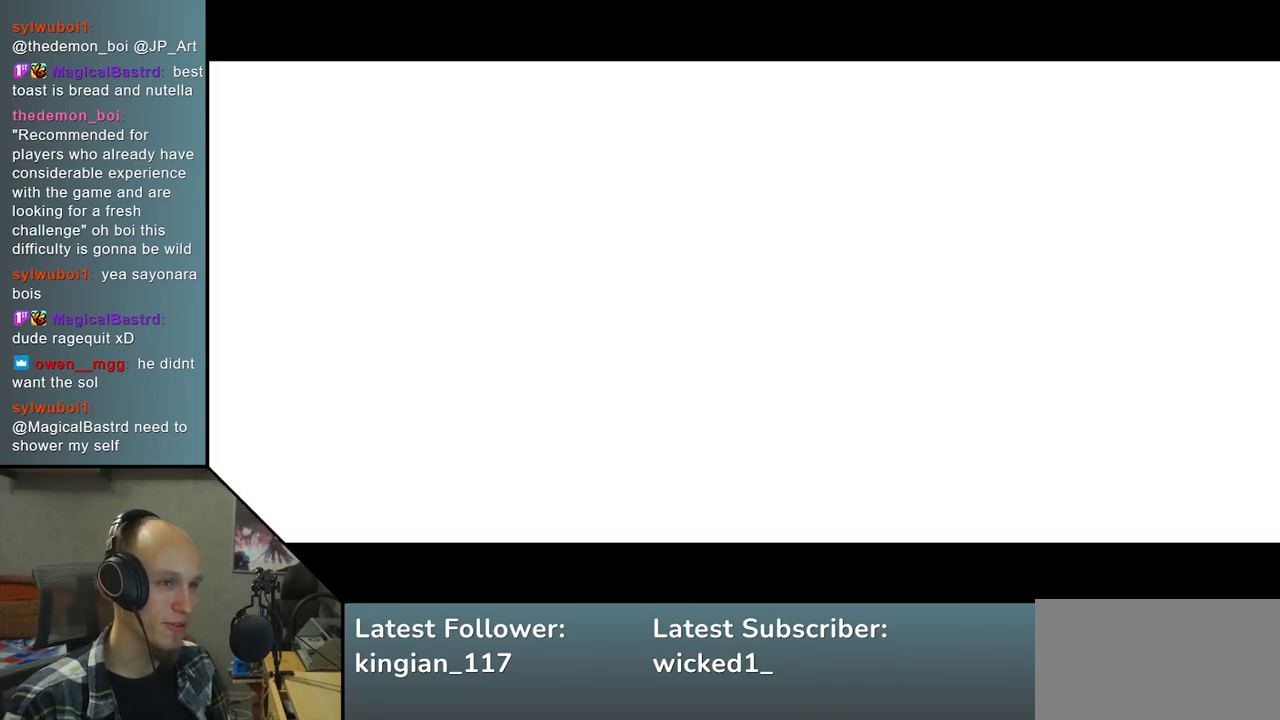
{"buttons": [], "left_stick": "left", "events": []}
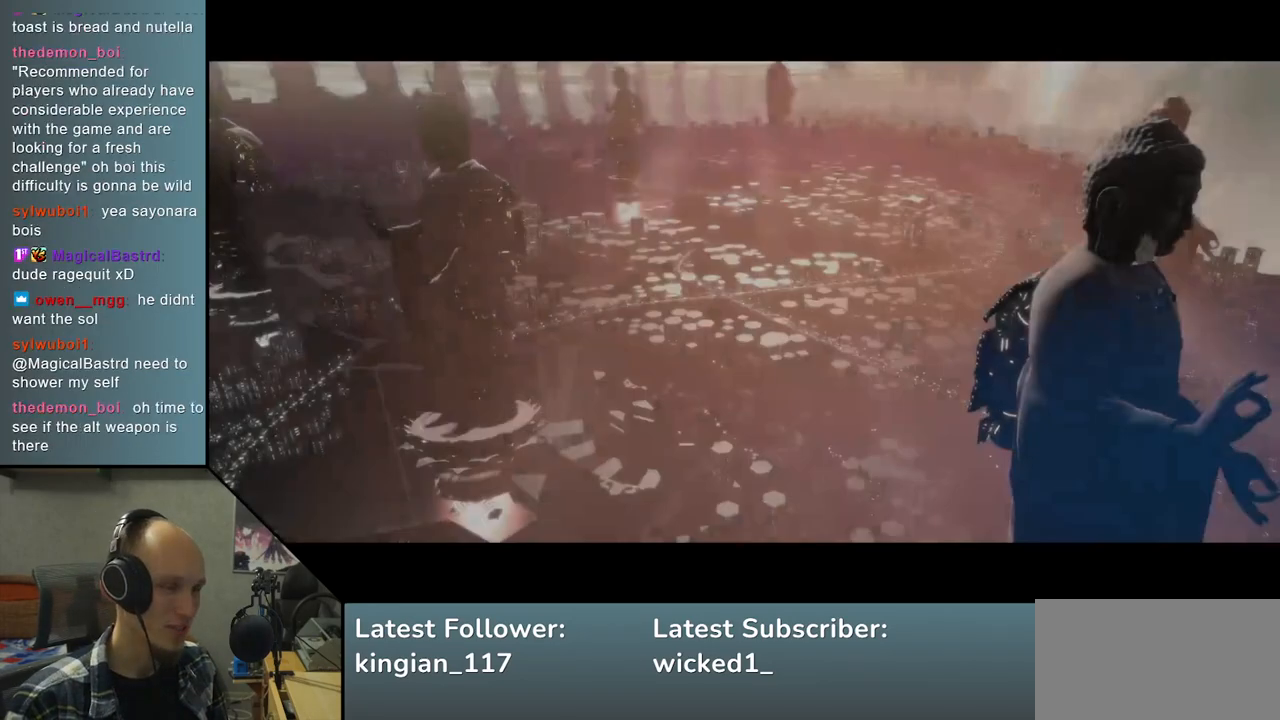
{"buttons": [], "left_stick": "left", "events": []}
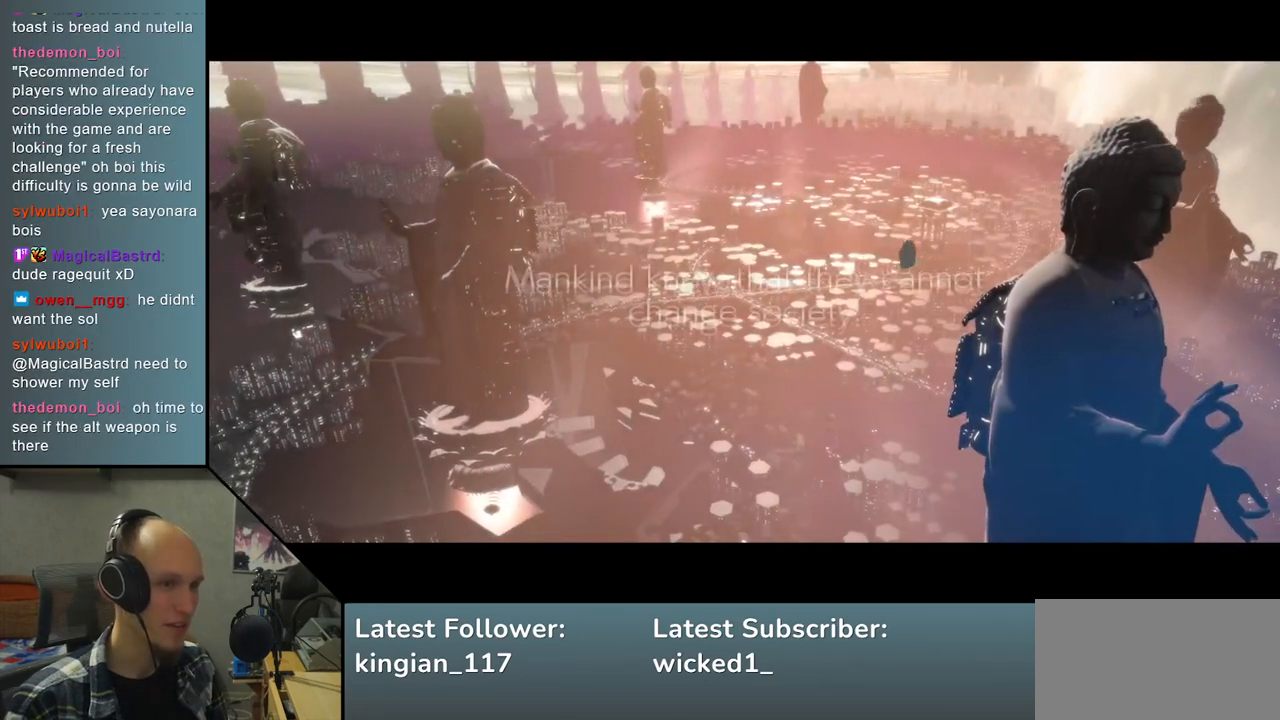
{"buttons": [], "left_stick": "left", "events": []}
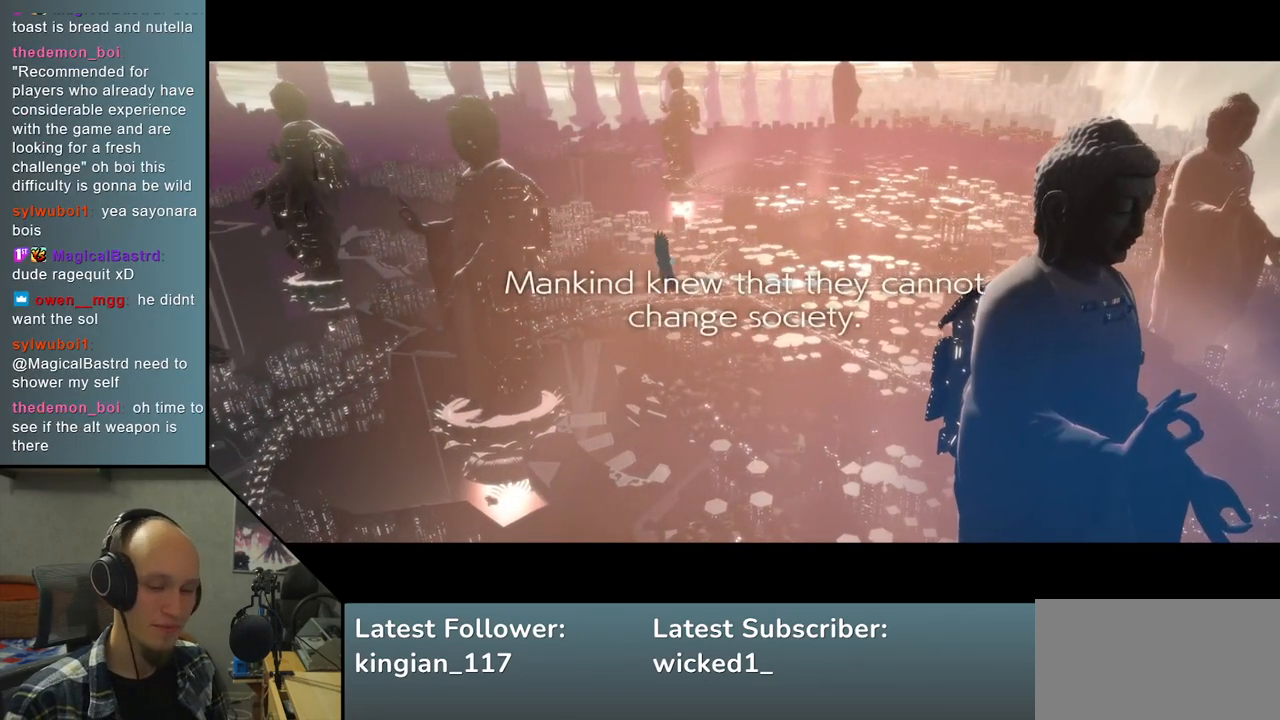
{"buttons": [], "left_stick": "left", "events": []}